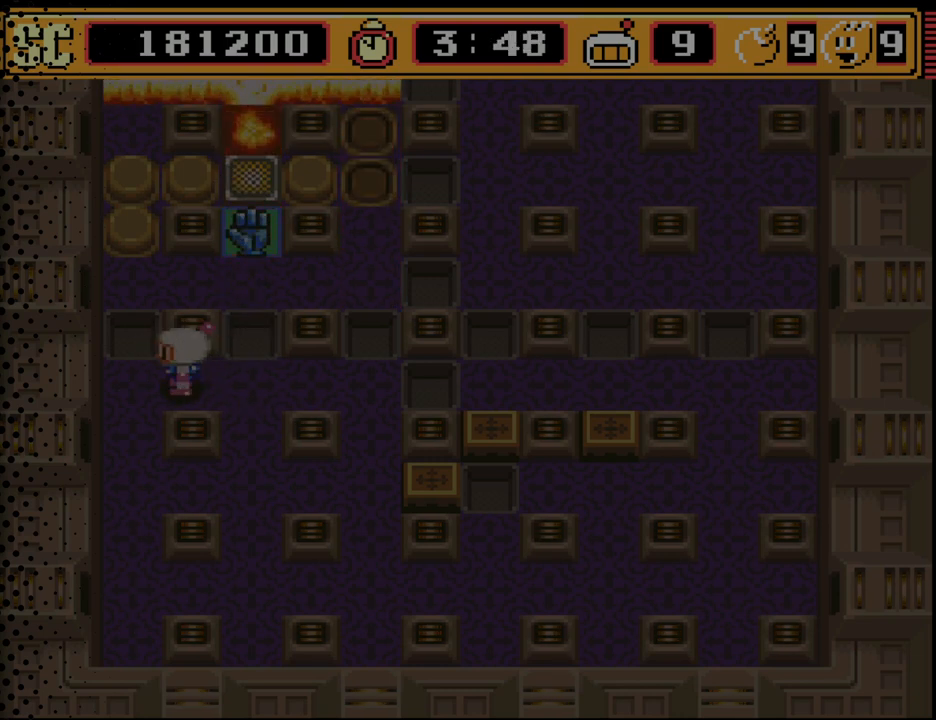
Gameplay with a controller (Nintendo layout); each line is a JSON object with the inputs held at the frame after it. "events" lists button and stick changes between this image and that frame as [ms after this image, input, new state], when the widget could be followed in between. Not read: L3 R3.
{"buttons": [], "events": [[367, "DPAD_RIGHT", "down"], [500, "DPAD_RIGHT", "up"]]}
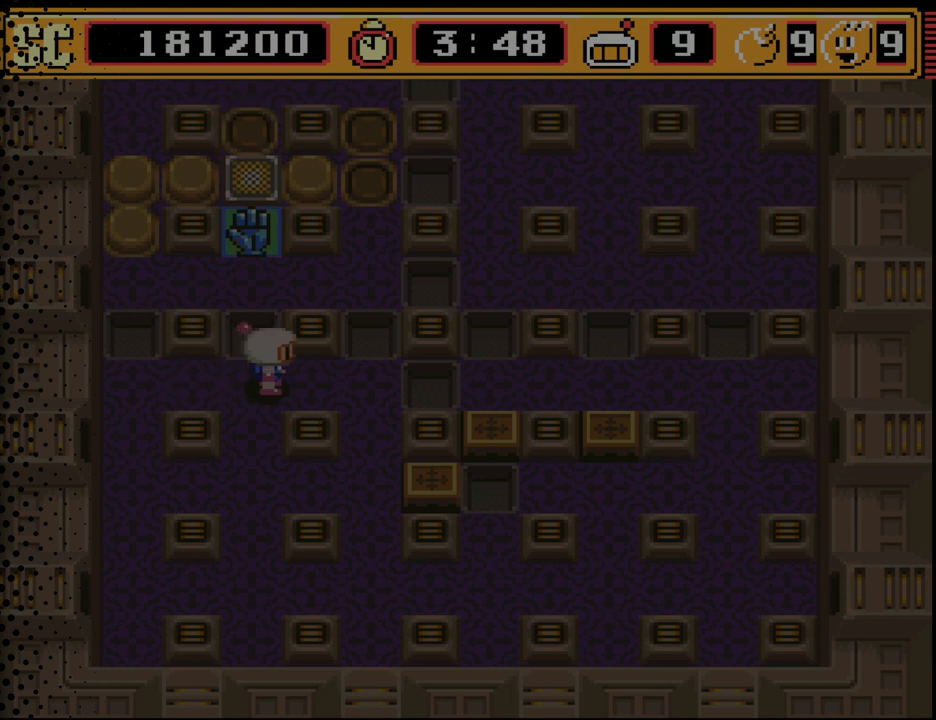
{"buttons": ["A"], "events": [[100, "DPAD_UP", "down"], [267, "A", "down"], [267, "DPAD_UP", "up"], [333, "A", "up"], [433, "A", "down"]]}
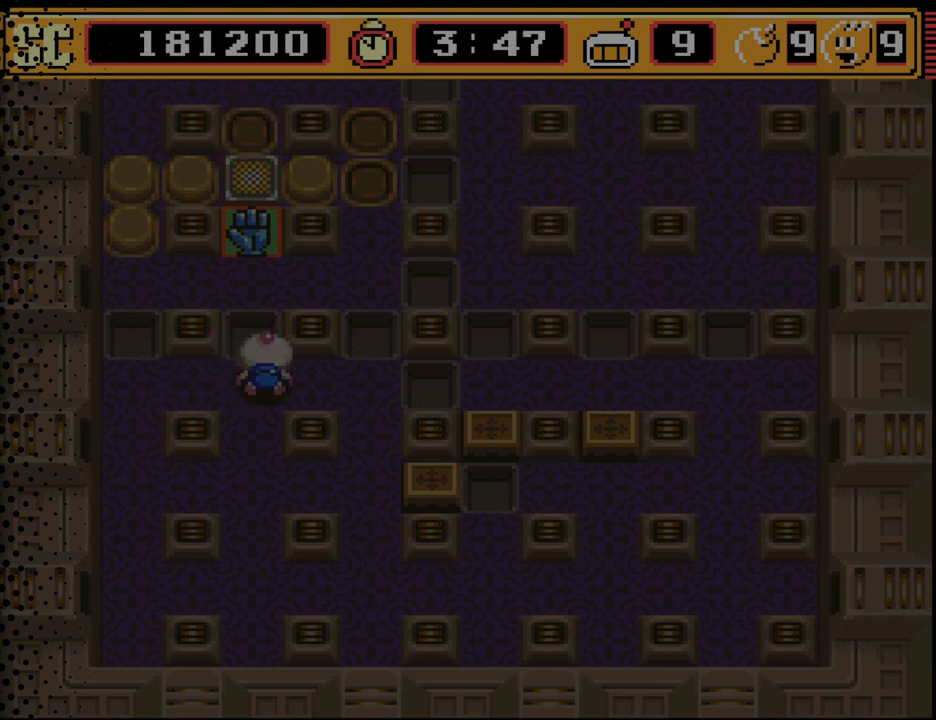
{"buttons": [], "events": [[67, "A", "up"], [333, "DPAD_LEFT", "down"], [500, "DPAD_LEFT", "up"]]}
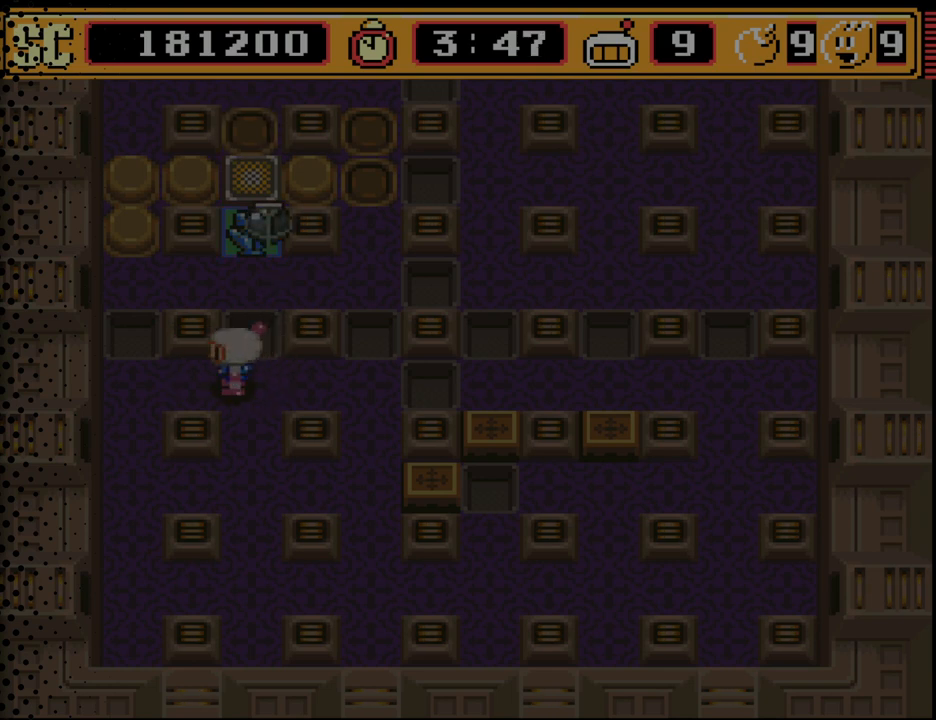
{"buttons": ["B"], "events": [[233, "DPAD_LEFT", "down"], [300, "DPAD_LEFT", "up"], [500, "B", "down"]]}
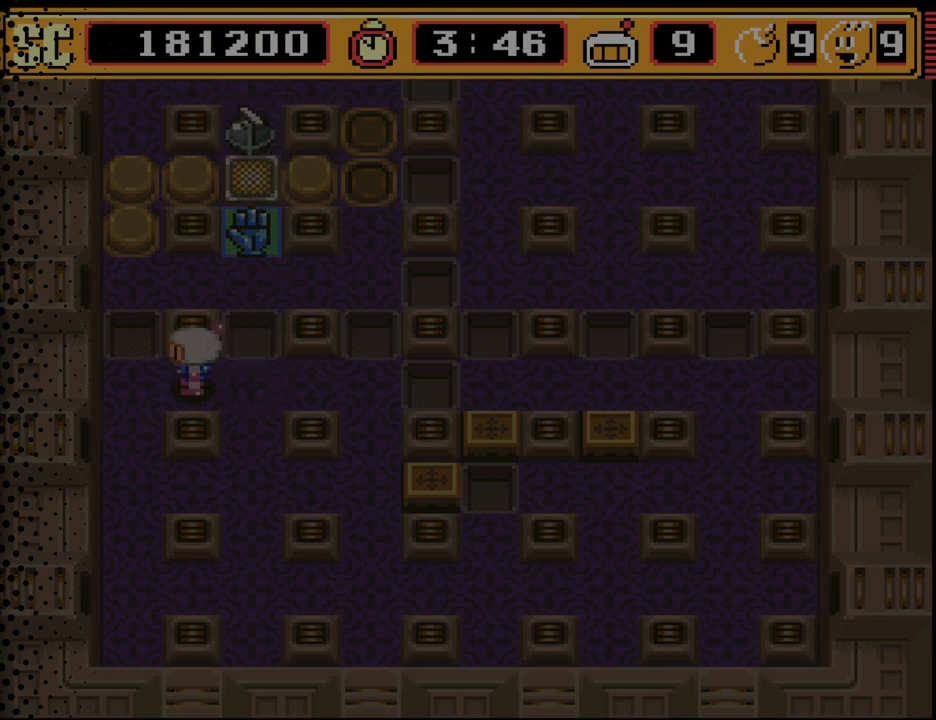
{"buttons": [], "events": [[133, "B", "up"]]}
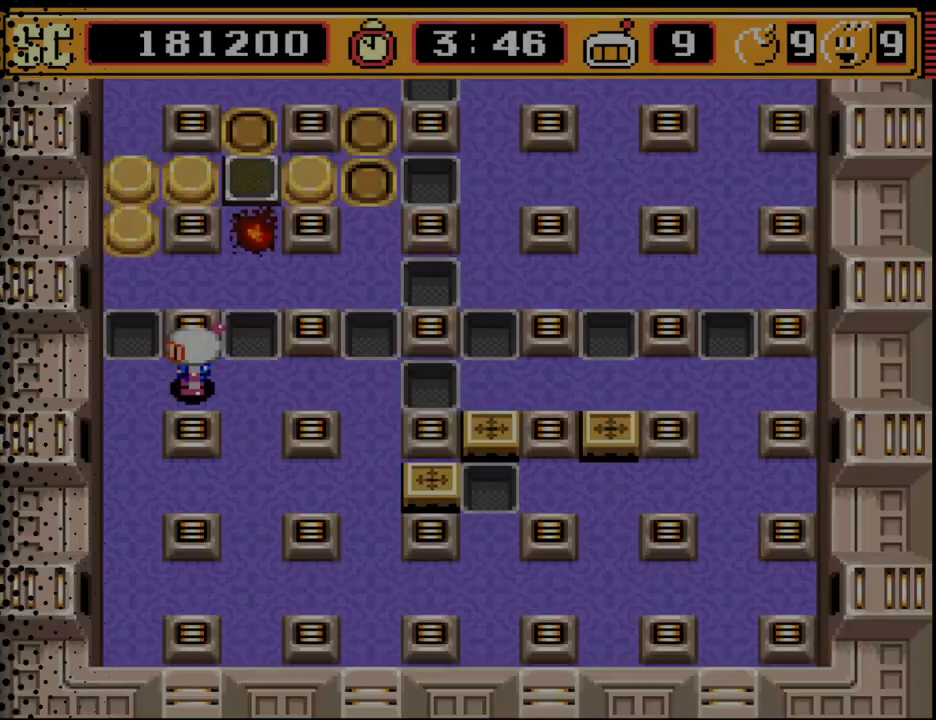
{"buttons": [], "events": []}
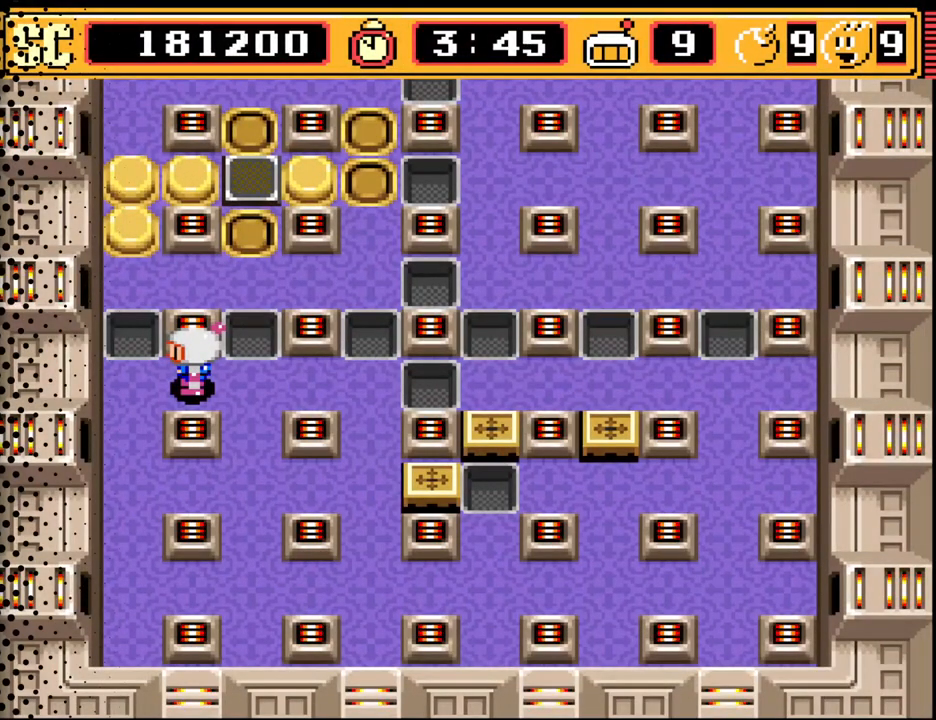
{"buttons": [], "events": [[233, "DPAD_RIGHT", "down"], [367, "DPAD_RIGHT", "up"]]}
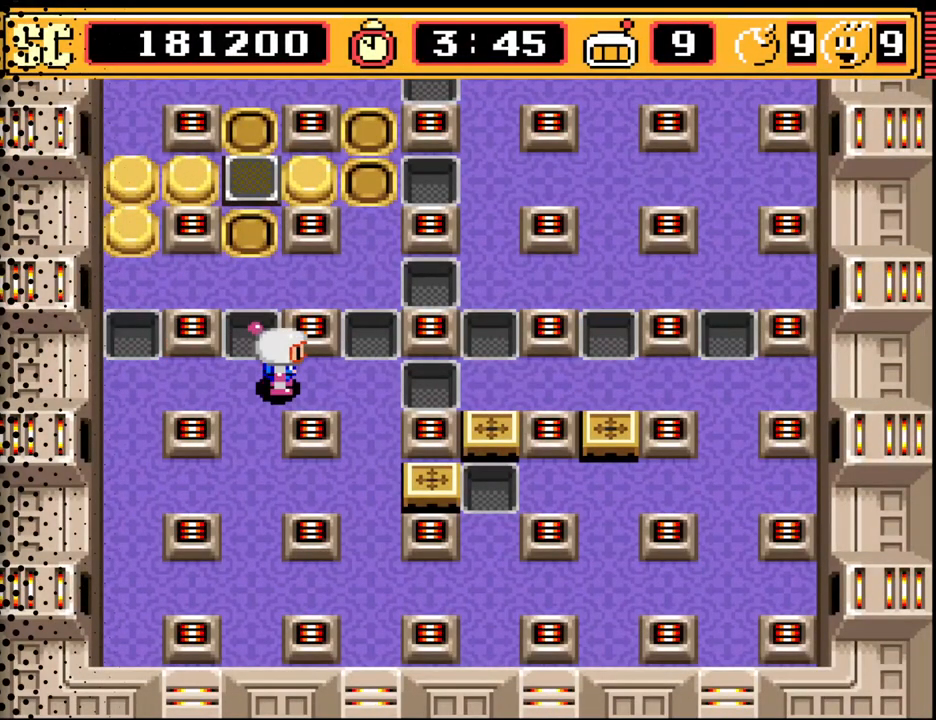
{"buttons": ["DPAD_DOWN"], "events": [[133, "DPAD_RIGHT", "down"], [267, "DPAD_RIGHT", "up"], [400, "DPAD_DOWN", "down"]]}
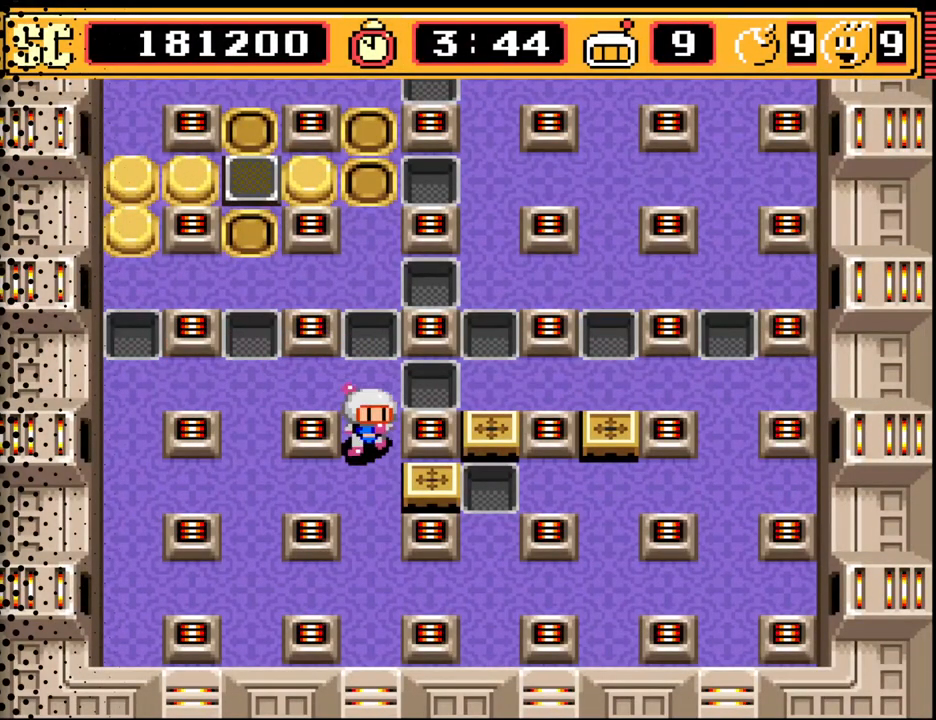
{"buttons": [], "events": [[67, "DPAD_DOWN", "up"], [300, "DPAD_DOWN", "down"], [367, "DPAD_DOWN", "up"]]}
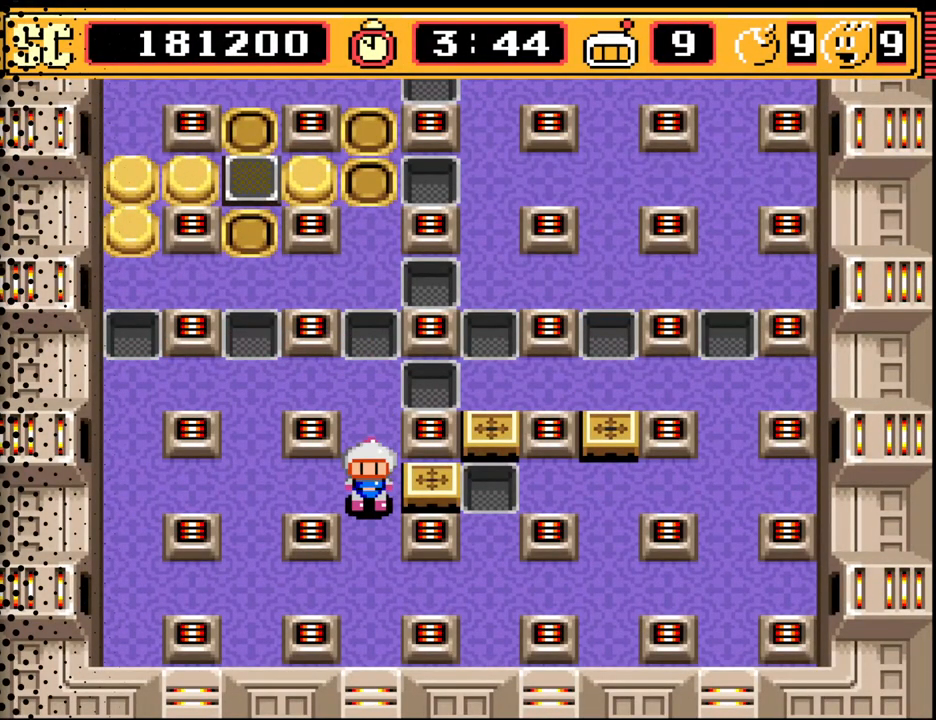
{"buttons": ["DPAD_RIGHT"], "events": [[100, "DPAD_DOWN", "down"], [200, "DPAD_DOWN", "up"], [333, "DPAD_RIGHT", "down"]]}
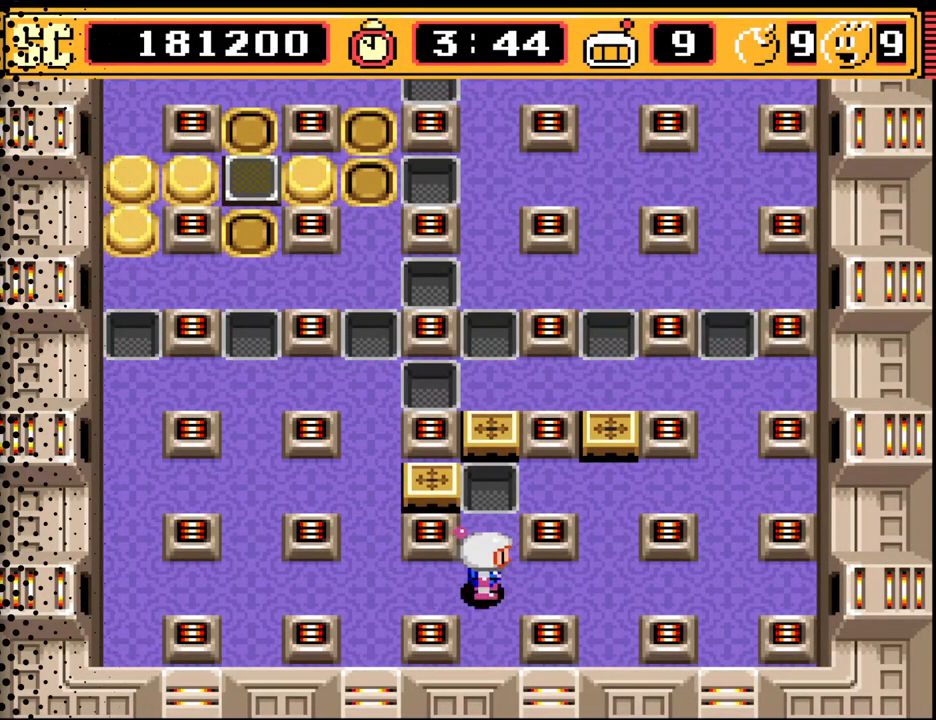
{"buttons": [], "events": [[33, "DPAD_RIGHT", "up"], [167, "DPAD_RIGHT", "down"], [433, "DPAD_RIGHT", "up"]]}
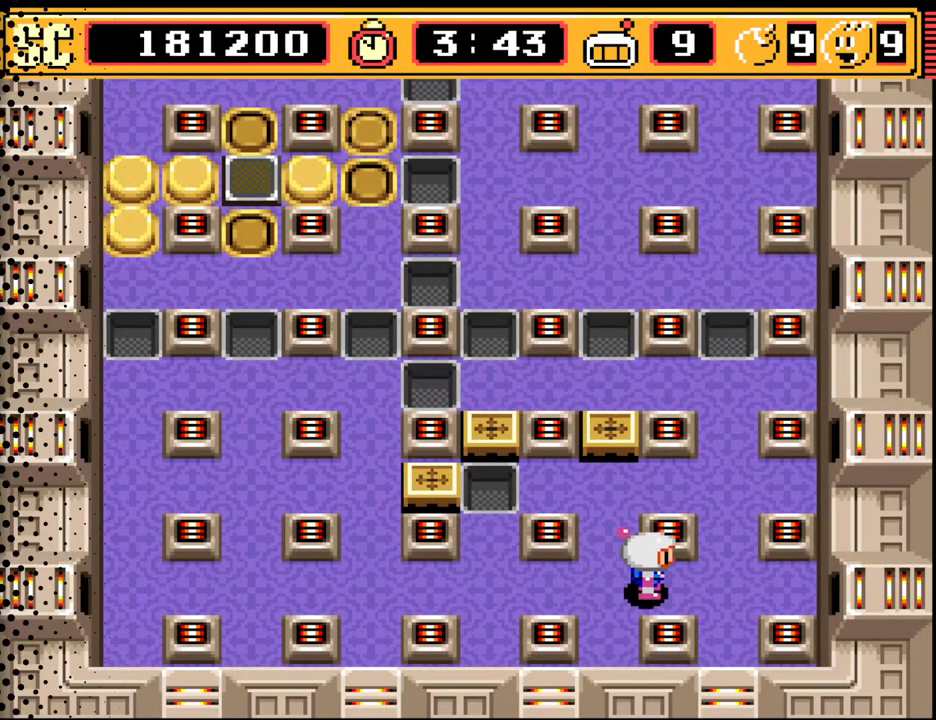
{"buttons": [], "events": [[67, "DPAD_UP", "down"], [233, "DPAD_UP", "up"], [367, "DPAD_RIGHT", "down"], [500, "DPAD_RIGHT", "up"]]}
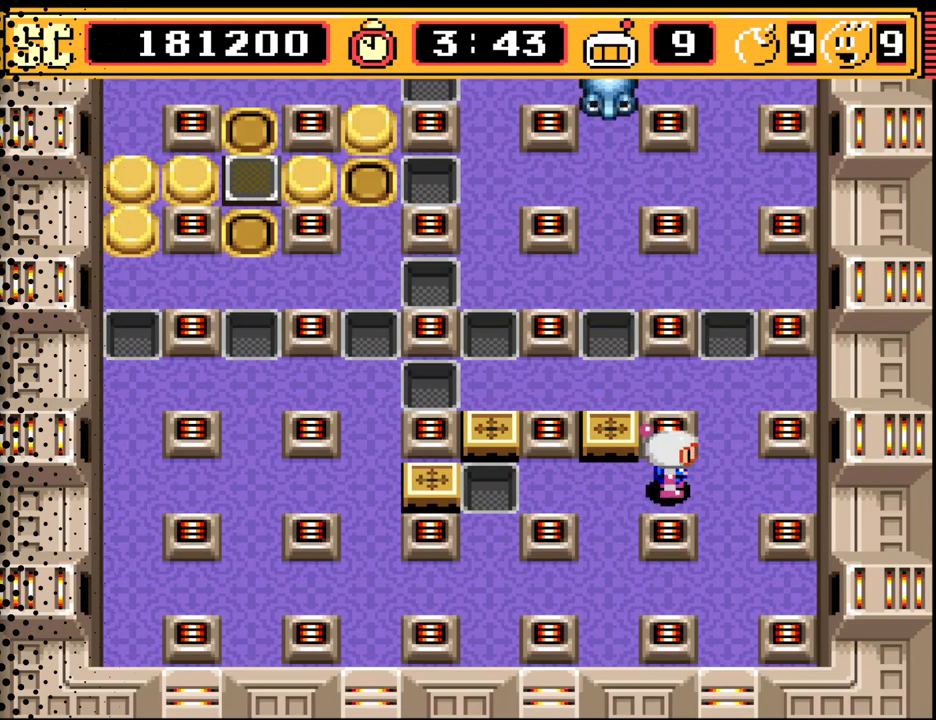
{"buttons": [], "events": []}
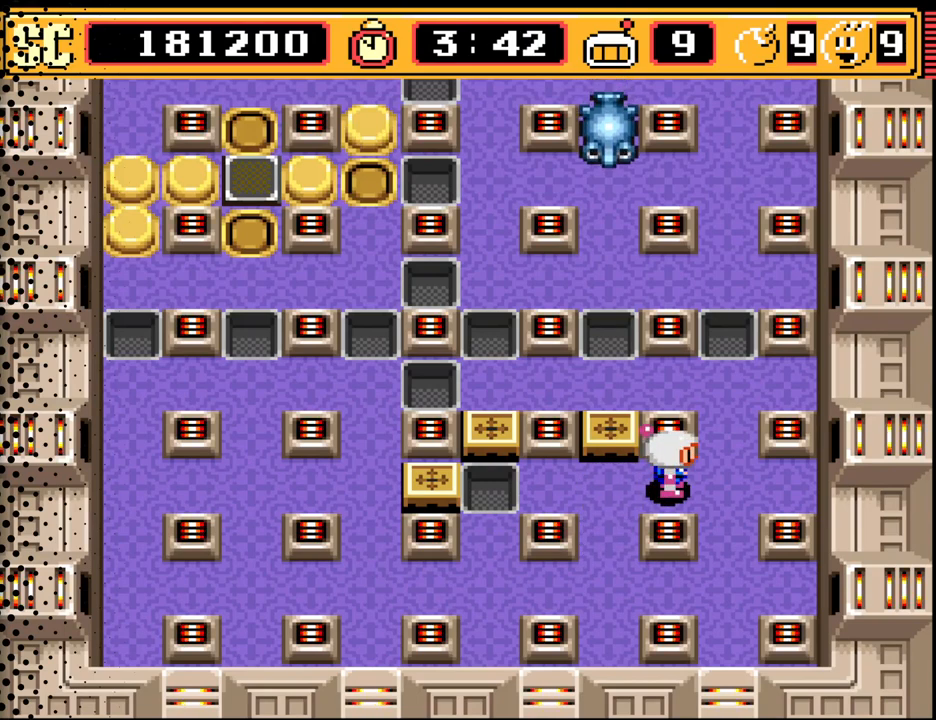
{"buttons": [], "events": [[167, "DPAD_LEFT", "down"], [233, "DPAD_LEFT", "up"]]}
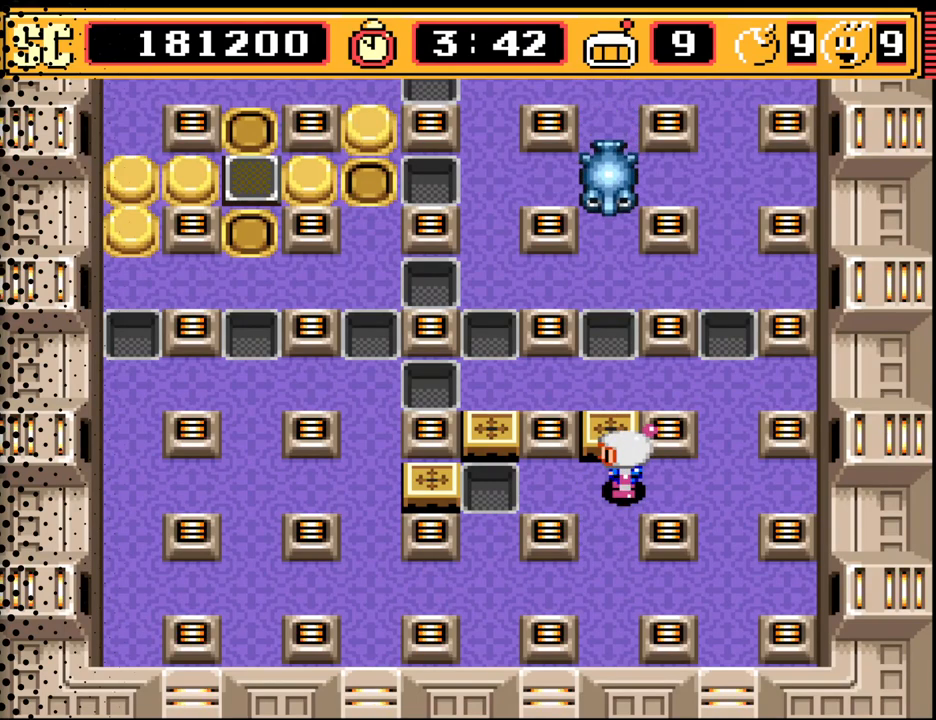
{"buttons": ["DPAD_LEFT"], "events": [[67, "A", "down"], [167, "A", "up"], [200, "DPAD_DOWN", "down"], [367, "DPAD_DOWN", "up"], [467, "DPAD_LEFT", "down"]]}
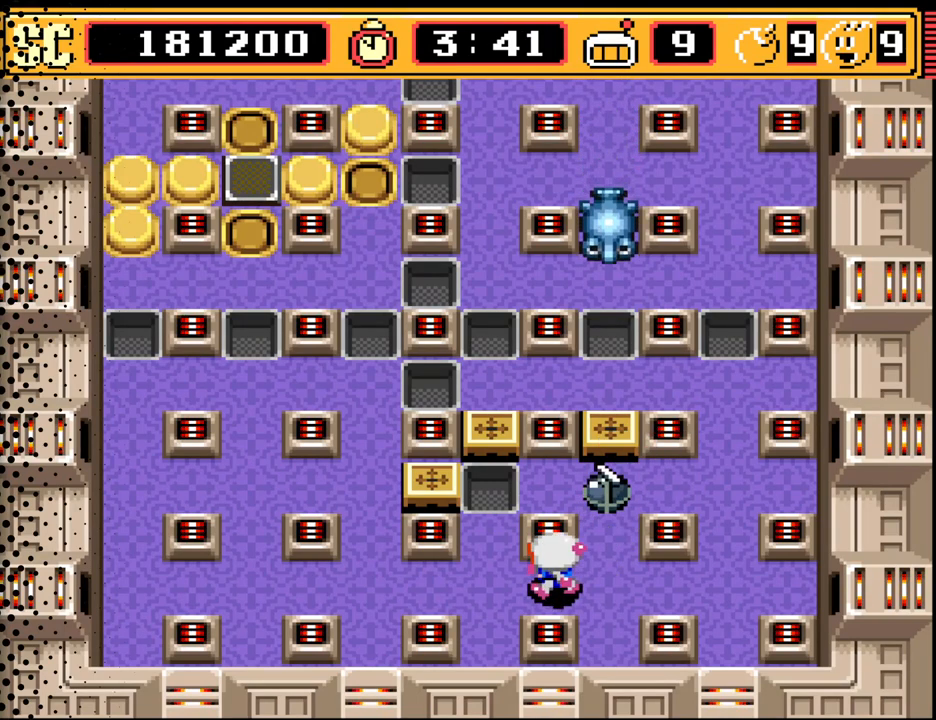
{"buttons": [], "events": [[133, "DPAD_LEFT", "up"], [200, "B", "down"], [300, "B", "up"]]}
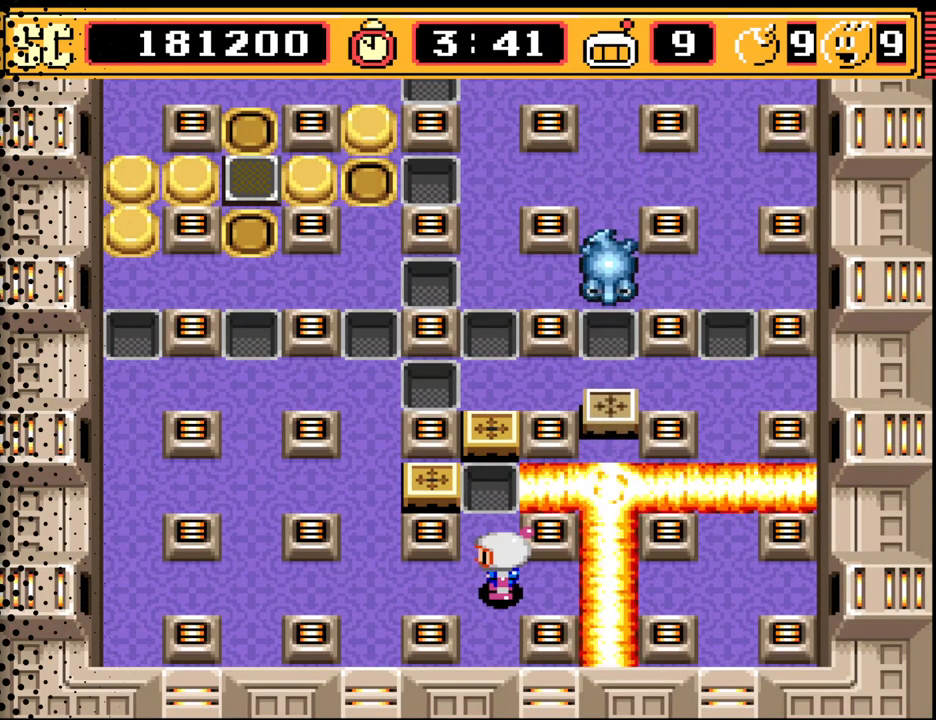
{"buttons": [], "events": []}
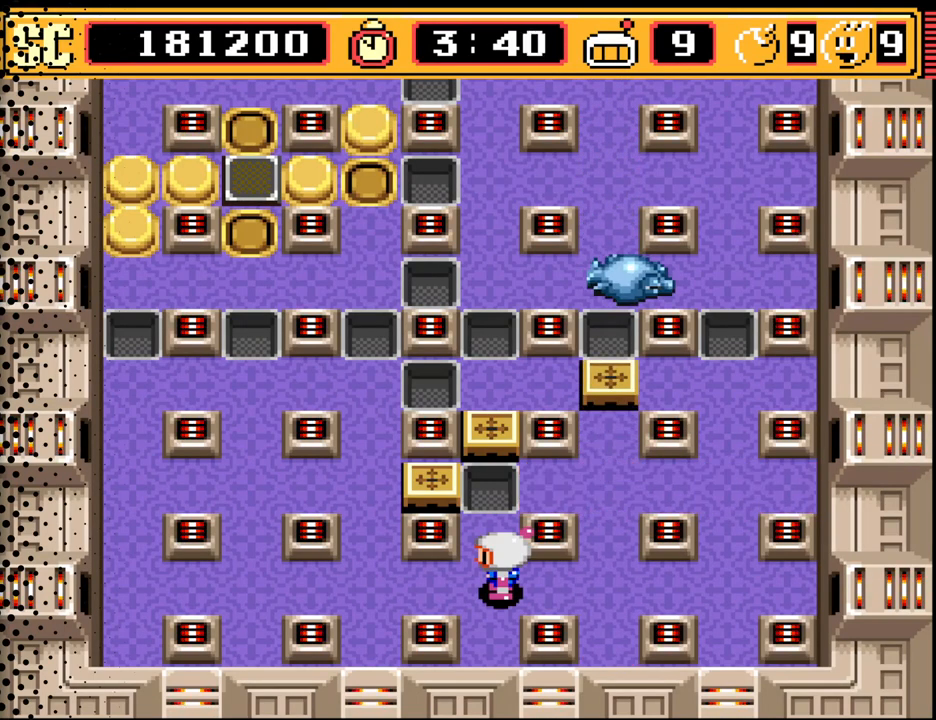
{"buttons": ["DPAD_UP"], "events": [[100, "DPAD_RIGHT", "down"], [300, "DPAD_RIGHT", "up"], [433, "DPAD_UP", "down"]]}
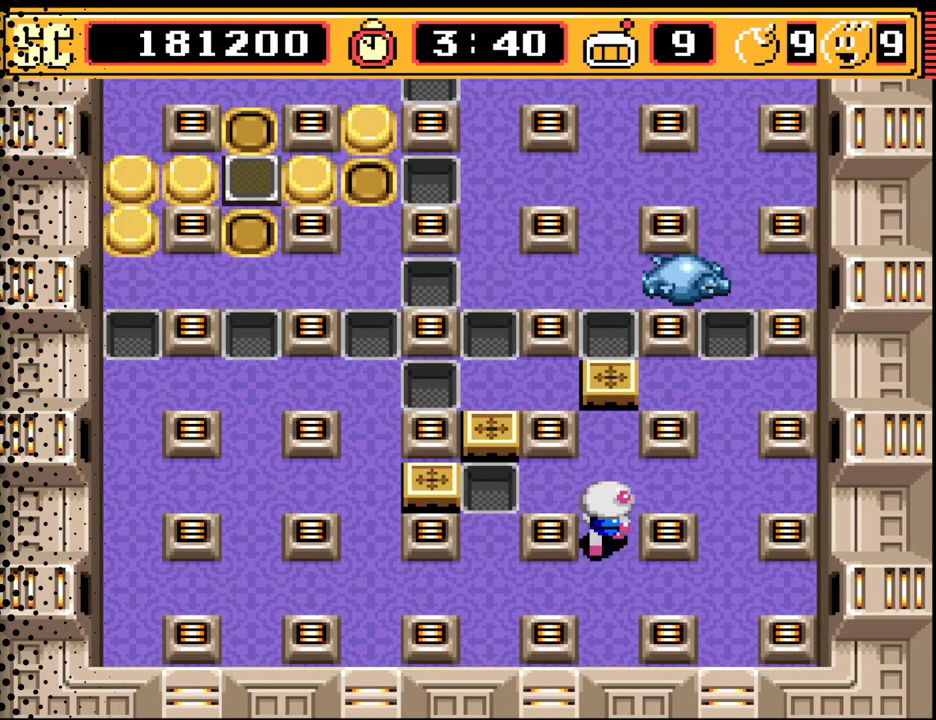
{"buttons": ["A"], "events": [[200, "DPAD_UP", "up"], [433, "A", "down"]]}
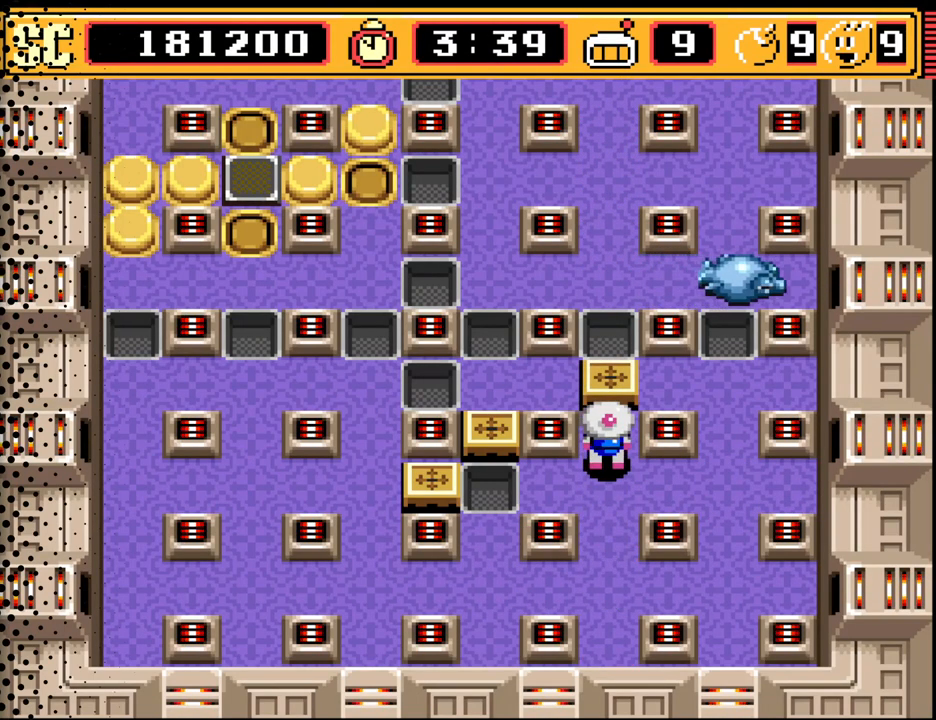
{"buttons": ["DPAD_LEFT"], "events": [[67, "A", "up"], [133, "DPAD_DOWN", "down"], [400, "DPAD_DOWN", "up"], [500, "DPAD_LEFT", "down"]]}
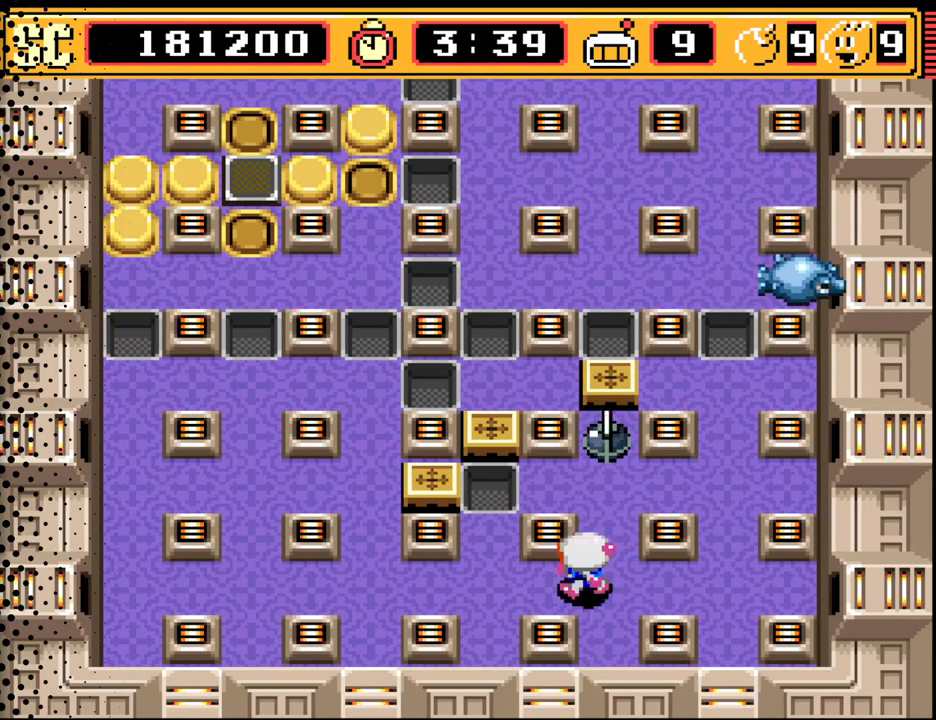
{"buttons": [], "events": [[167, "DPAD_LEFT", "up"]]}
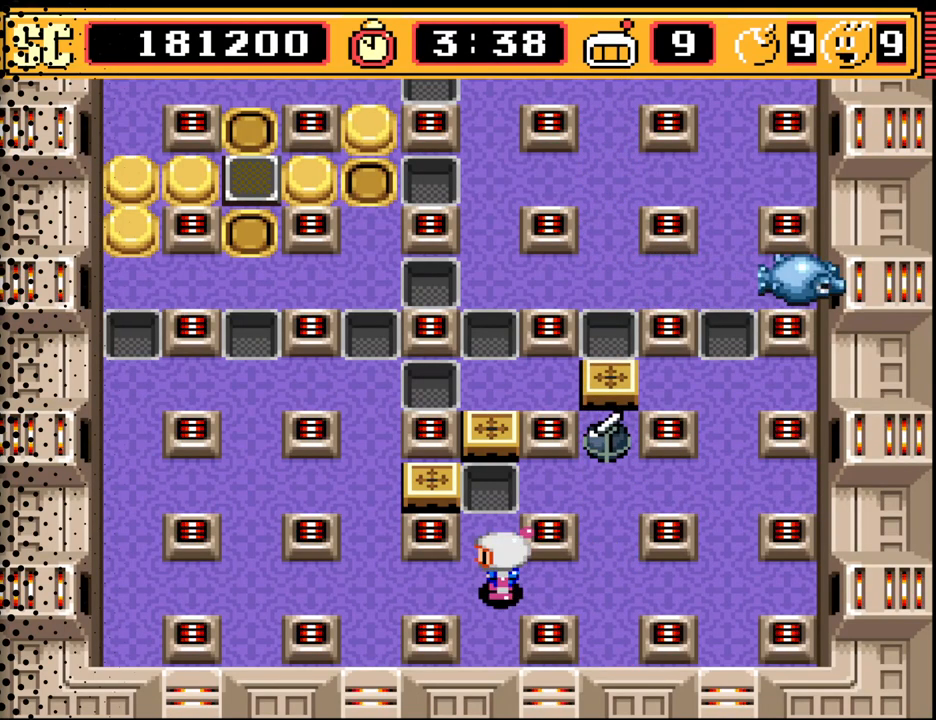
{"buttons": [], "events": []}
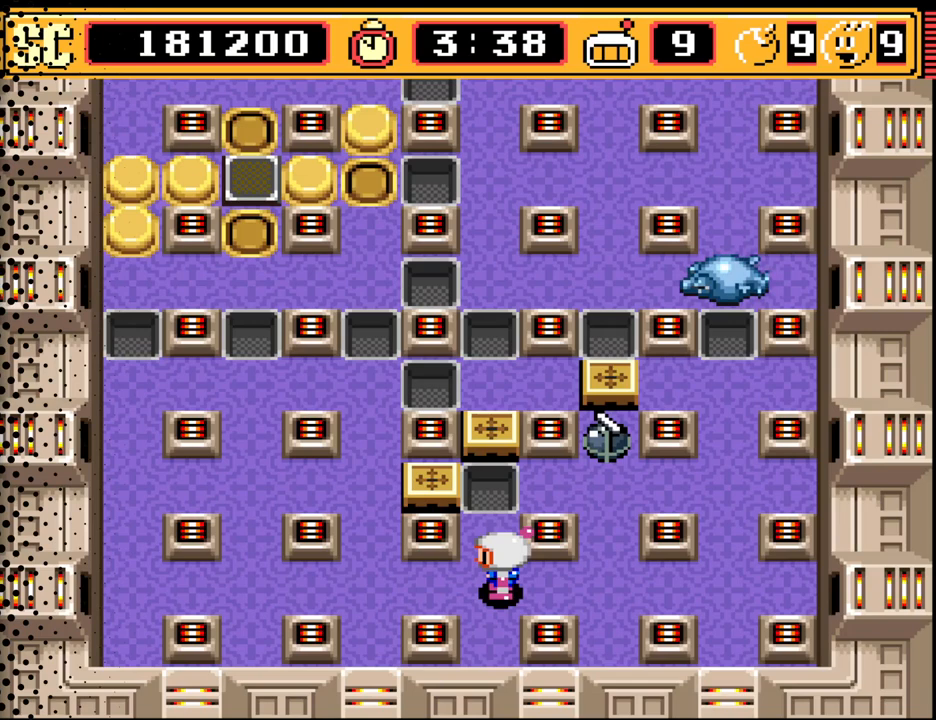
{"buttons": [], "events": []}
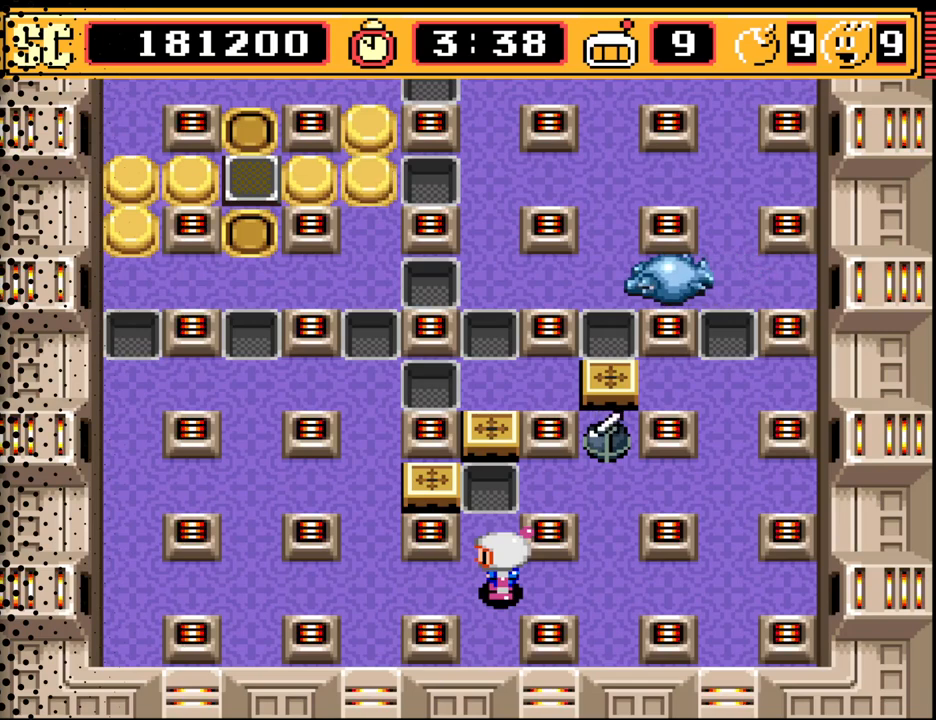
{"buttons": [], "events": []}
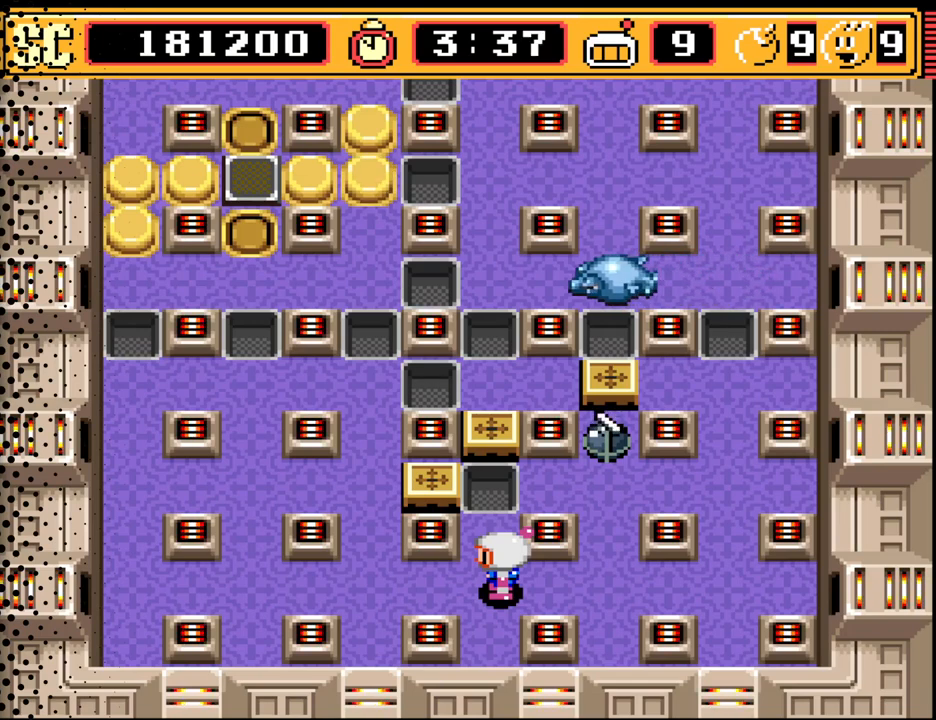
{"buttons": [], "events": []}
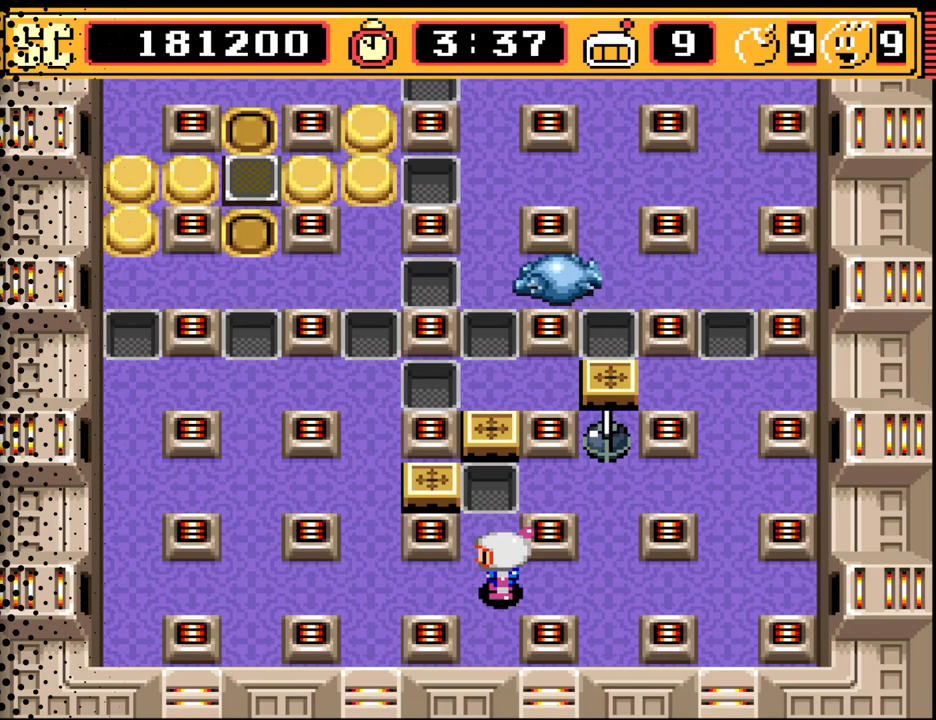
{"buttons": ["B"], "events": [[500, "B", "down"]]}
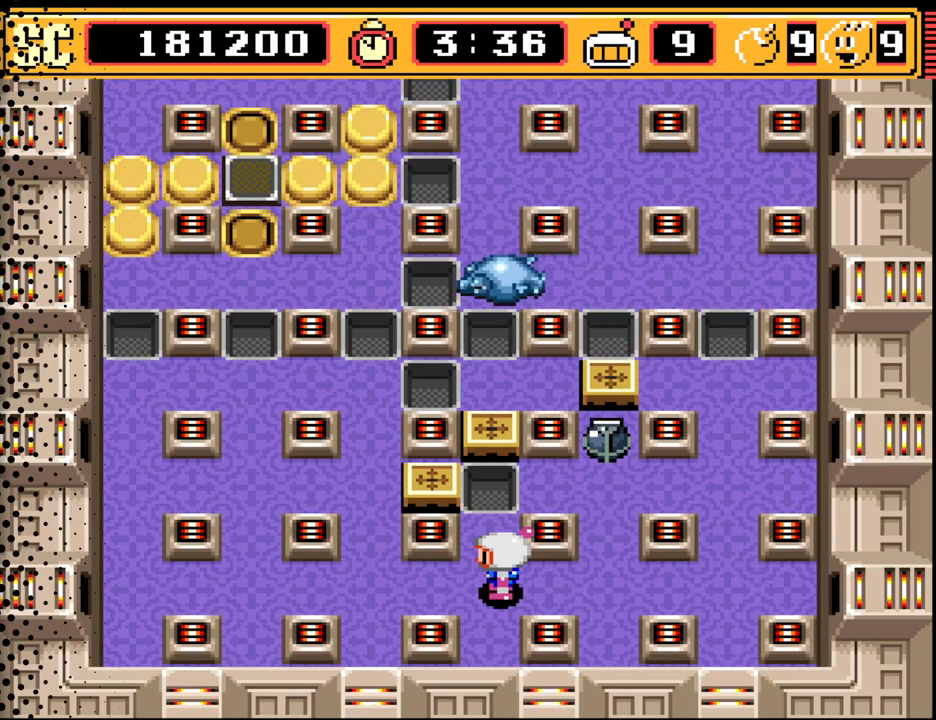
{"buttons": [], "events": [[67, "B", "up"]]}
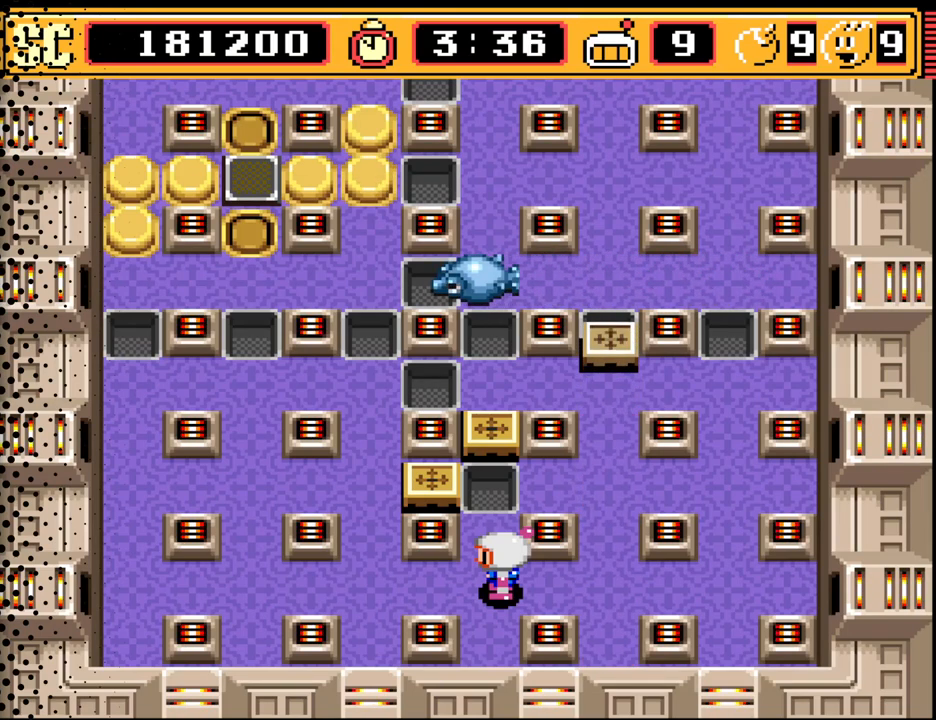
{"buttons": [], "events": []}
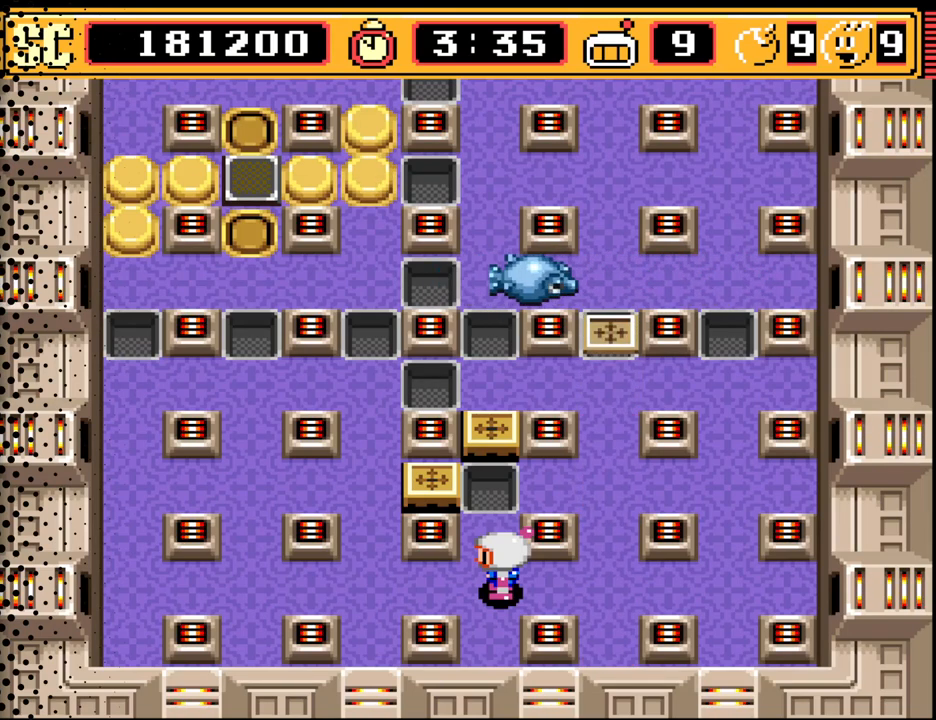
{"buttons": [], "events": []}